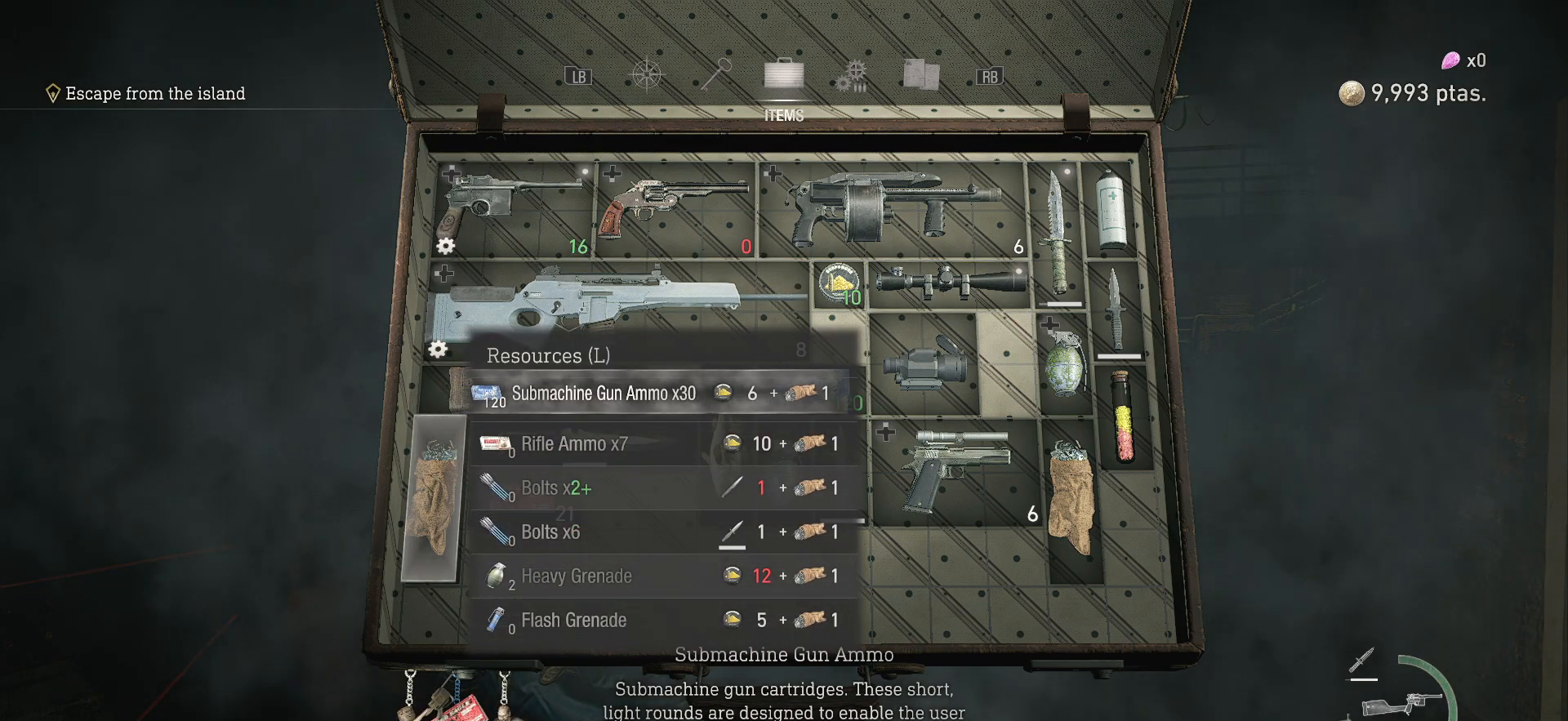
Gameplay with a controller (PlayStation layout); each line is a JSON object with the inputs held at the frame after it. "events" lists button and stick changes between this image and that frame as [ms after this image, input, new state], when the widget could be followed in between. Not read: L3 R3.
{"buttons": [], "left_stick": "center", "right_stick": "center", "events": []}
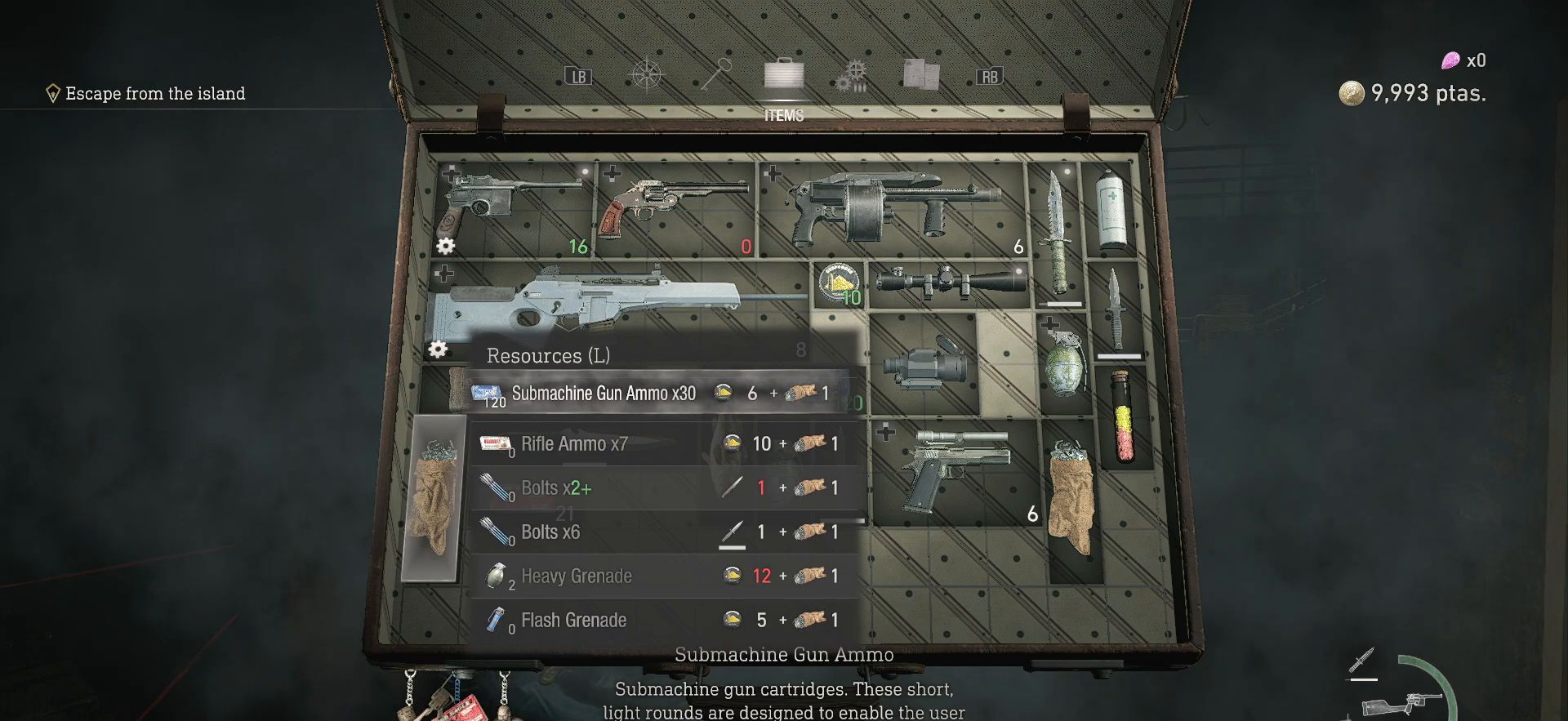
{"buttons": [], "left_stick": "center", "right_stick": "center", "events": [[350, "CIRCLE", "down"], [467, "CIRCLE", "up"]]}
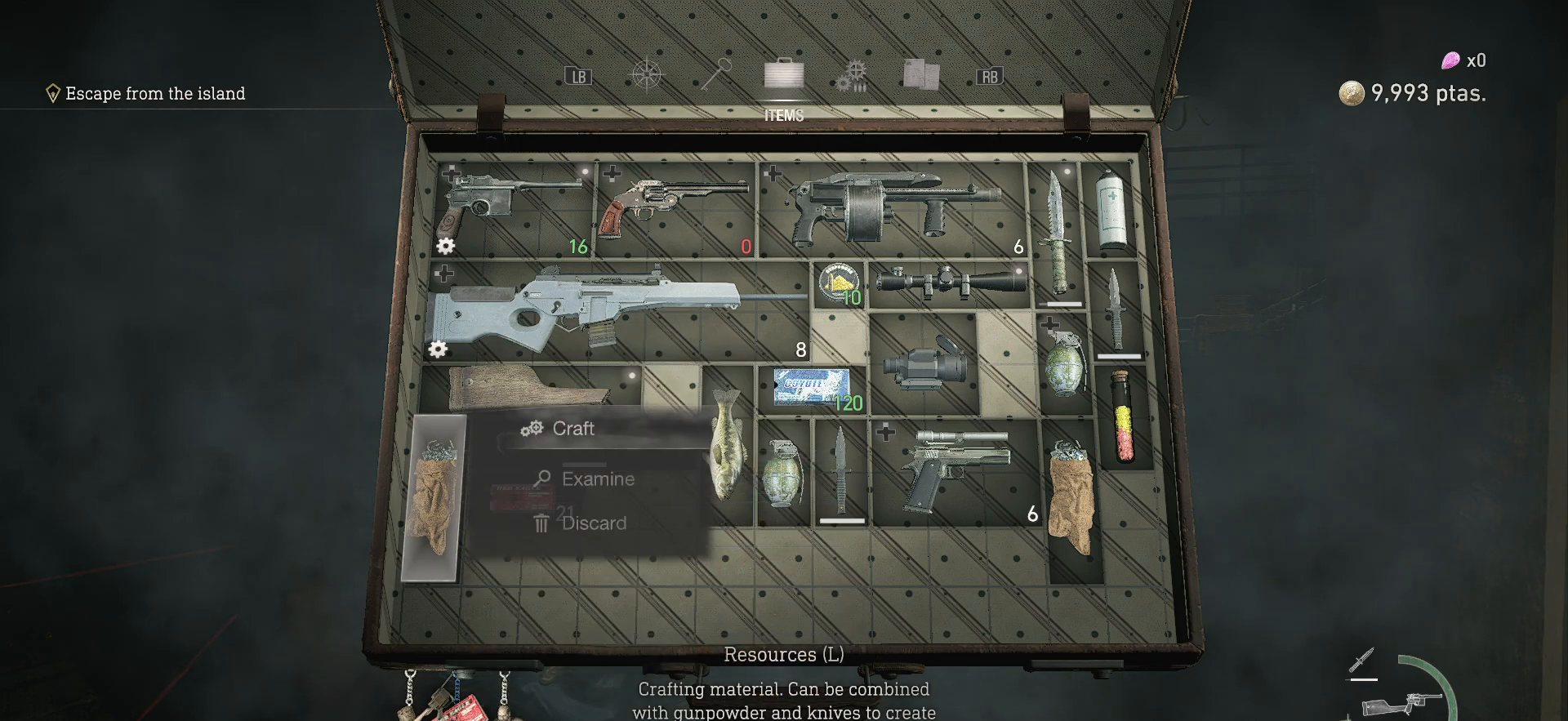
{"buttons": [], "left_stick": "center", "right_stick": "center", "events": []}
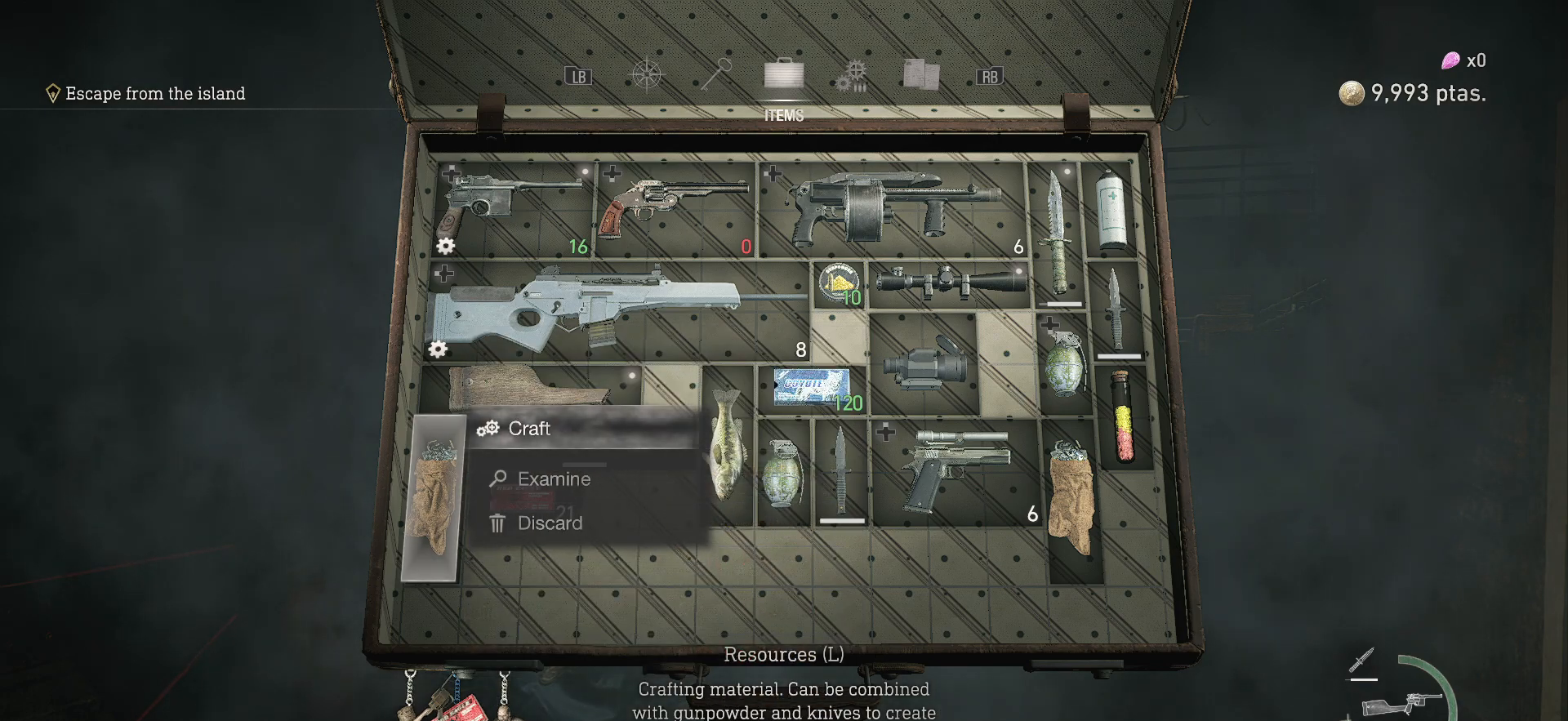
{"buttons": [], "left_stick": "center", "right_stick": "center", "events": [[150, "CIRCLE", "down"], [283, "CIRCLE", "up"]]}
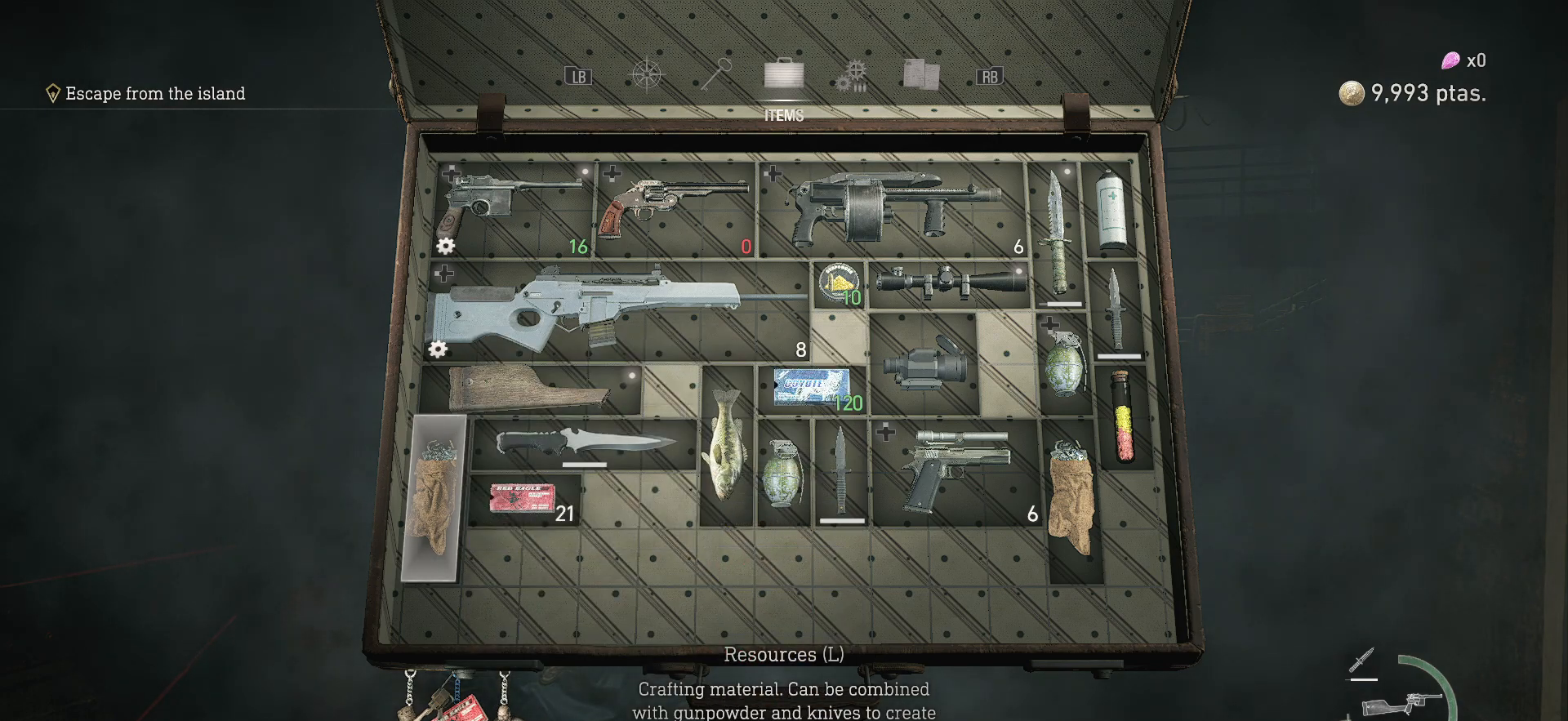
{"buttons": [], "left_stick": "center", "right_stick": "center", "events": [[67, "DPAD_UP", "down"], [183, "DPAD_UP", "up"], [250, "DPAD_UP", "down"], [350, "DPAD_UP", "up"]]}
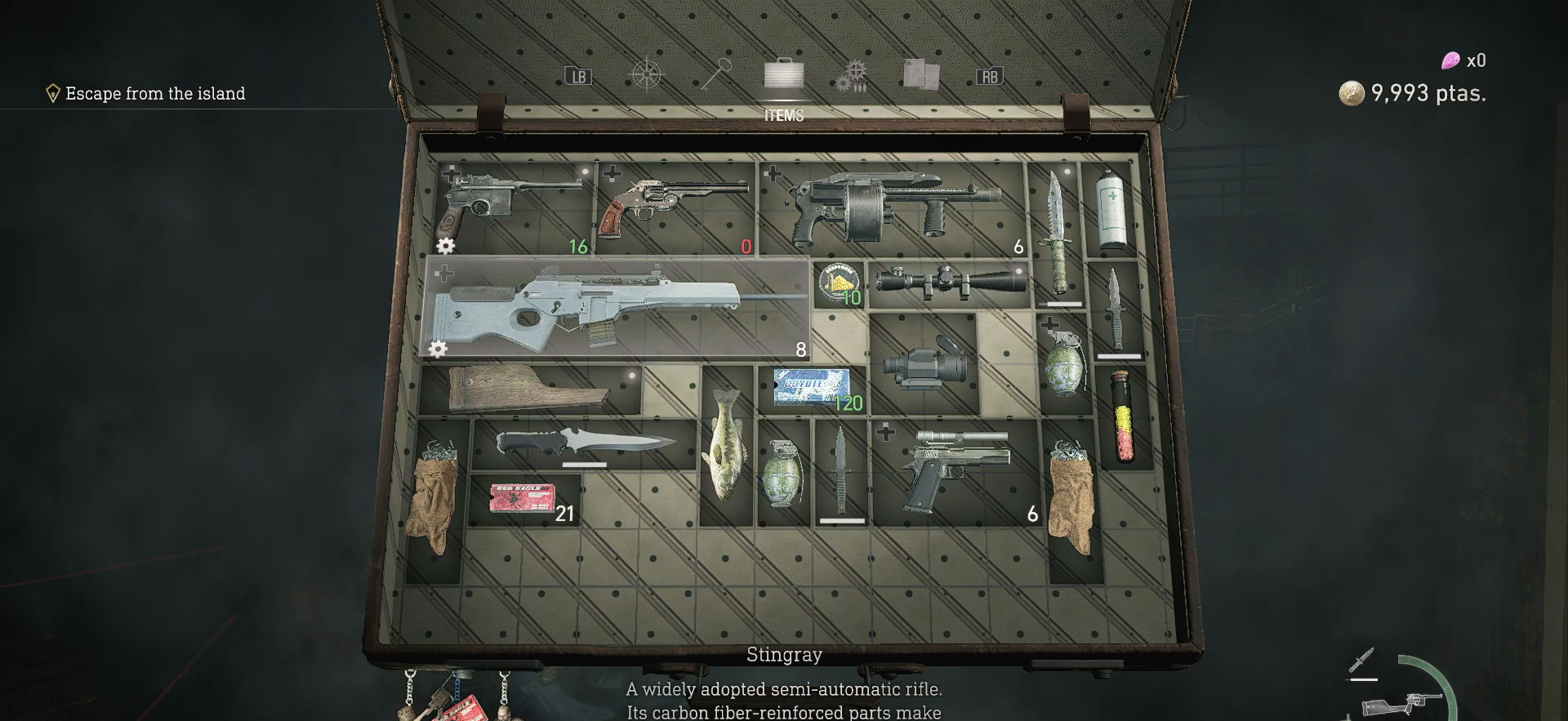
{"buttons": [], "left_stick": "center", "right_stick": "center", "events": []}
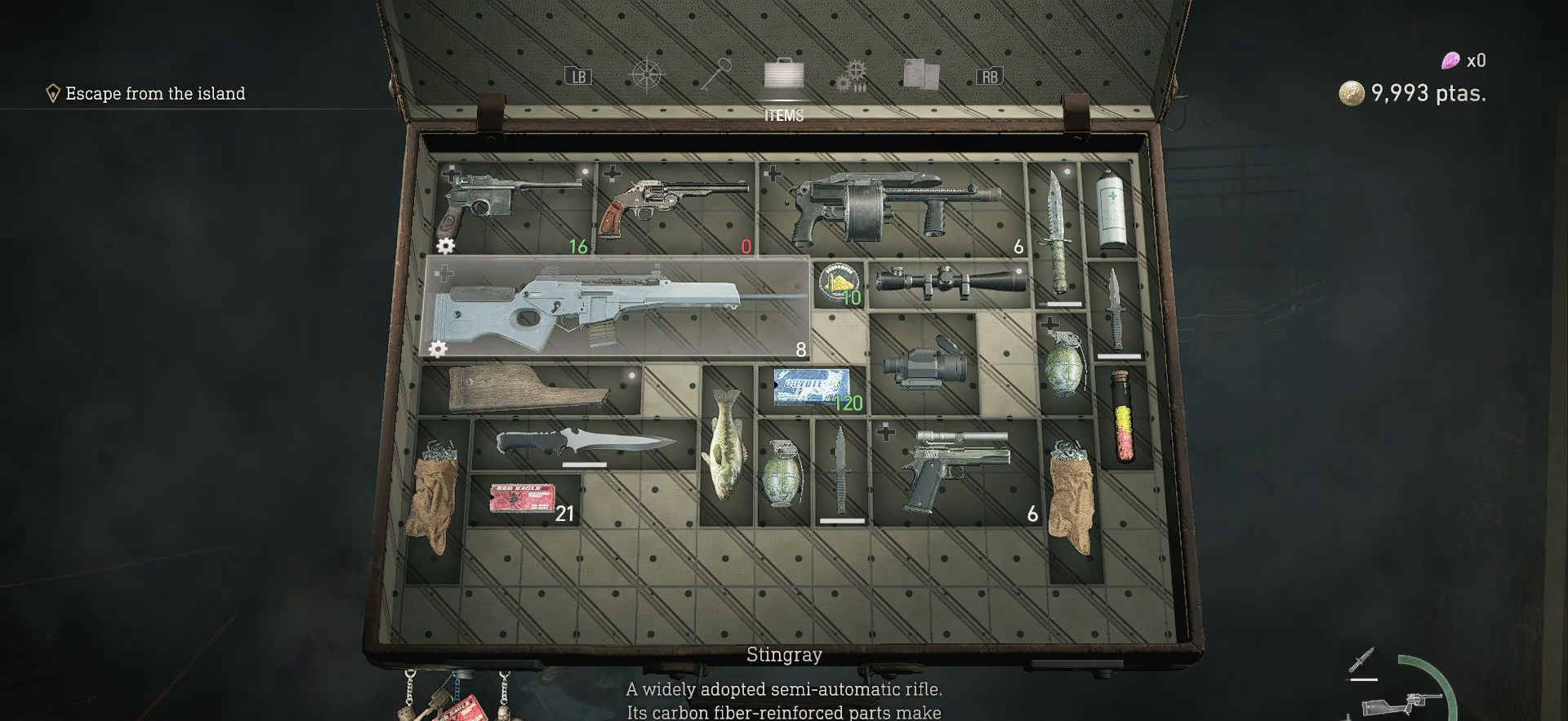
{"buttons": [], "left_stick": "center", "right_stick": "center", "events": []}
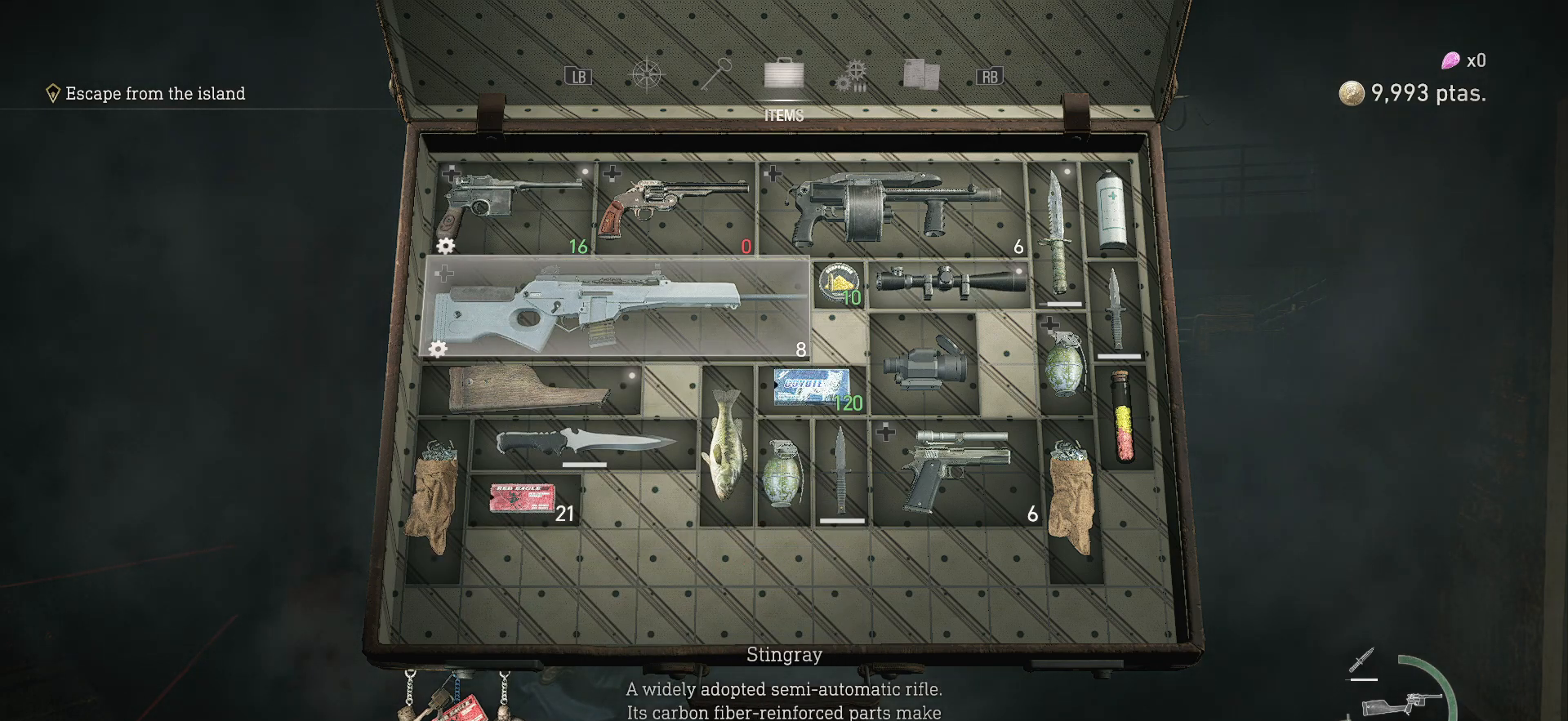
{"buttons": [], "left_stick": "center", "right_stick": "center", "events": [[100, "DPAD_RIGHT", "down"], [267, "DPAD_RIGHT", "up"]]}
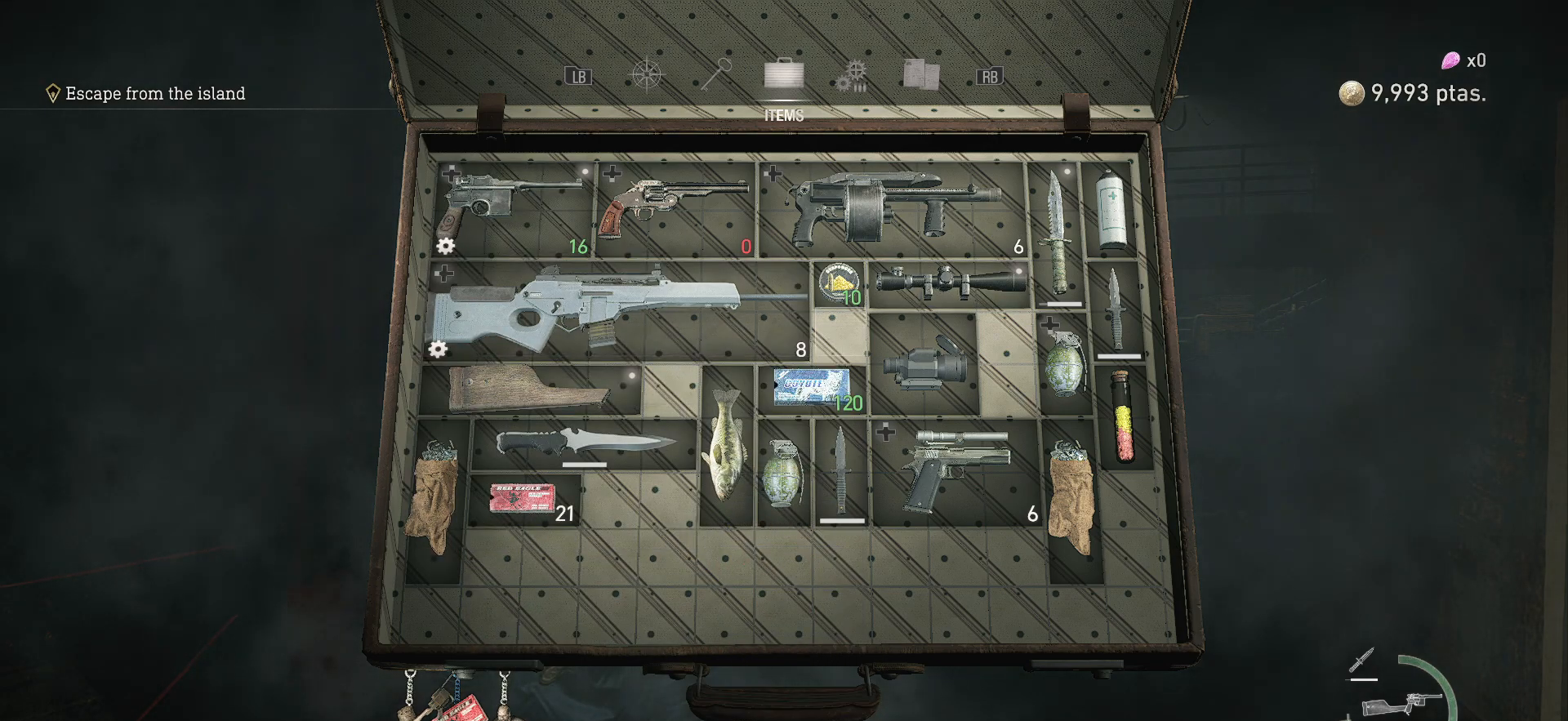
{"buttons": [], "left_stick": "center", "right_stick": "center", "events": [[167, "CIRCLE", "down"], [300, "CIRCLE", "up"]]}
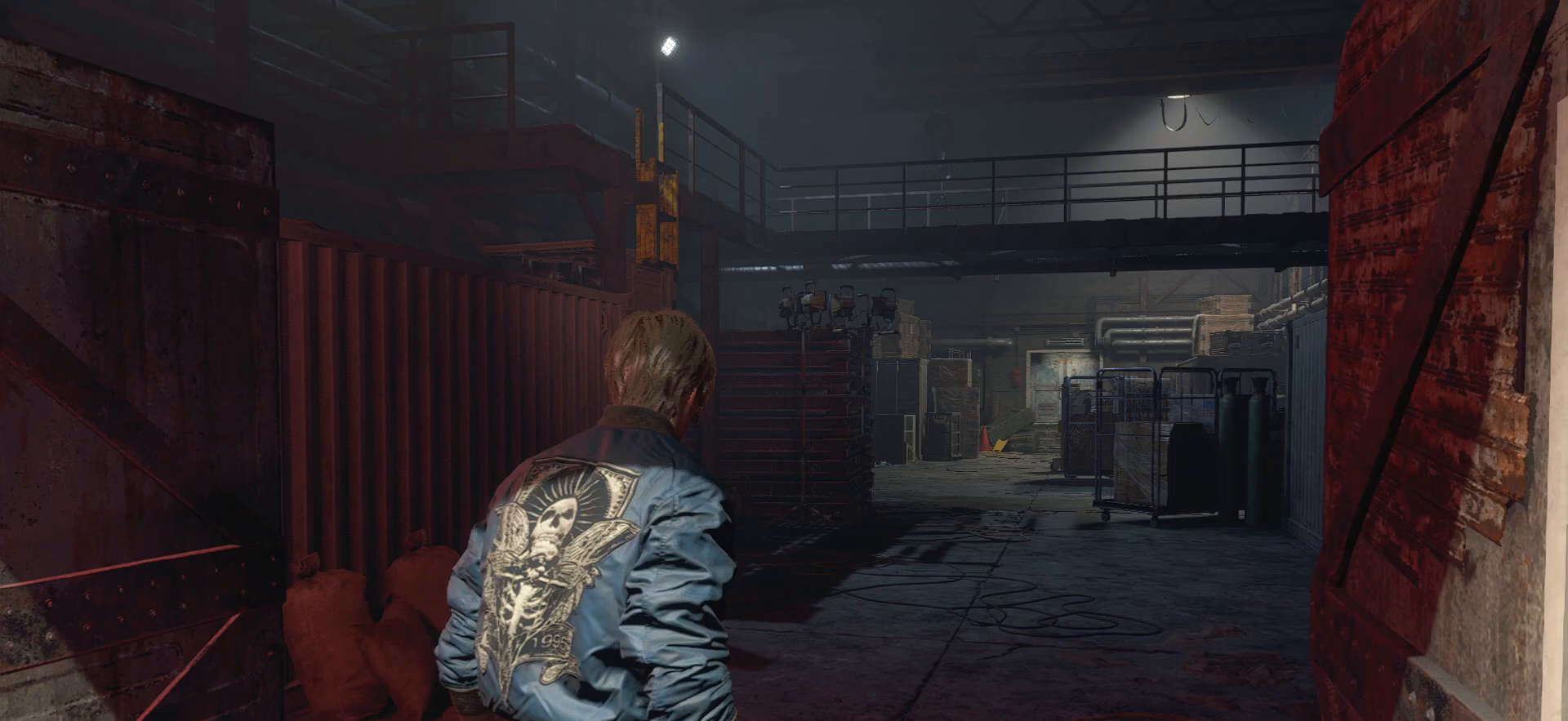
{"buttons": [], "left_stick": "up-right", "right_stick": "center", "events": [[50, "left_stick", "up"], [117, "right_stick", "down-left"], [267, "left_stick", "up-right"], [350, "right_stick", "left"], [450, "right_stick", "center"]]}
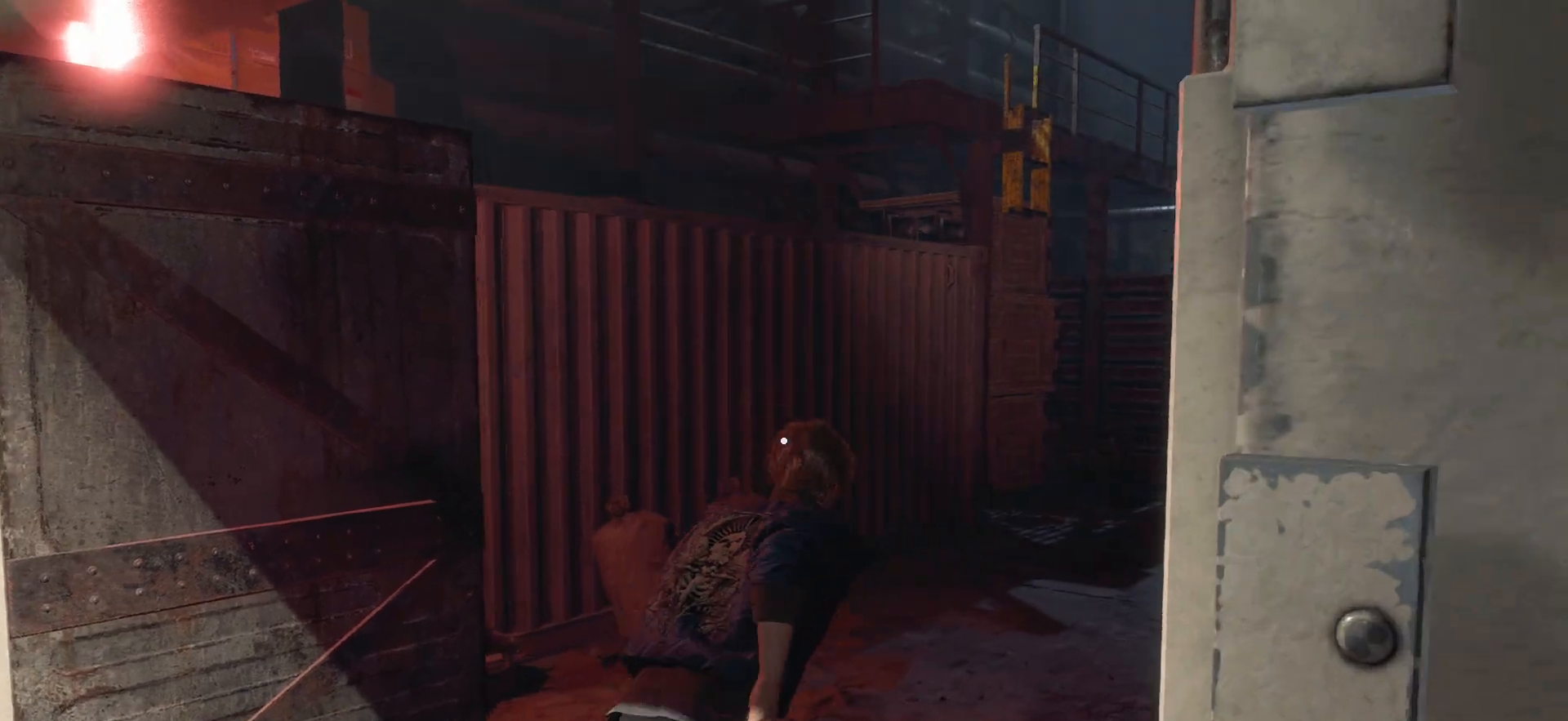
{"buttons": [], "left_stick": "up-left", "right_stick": "right", "events": [[317, "left_stick", "up"], [317, "right_stick", "right"], [500, "left_stick", "up-left"]]}
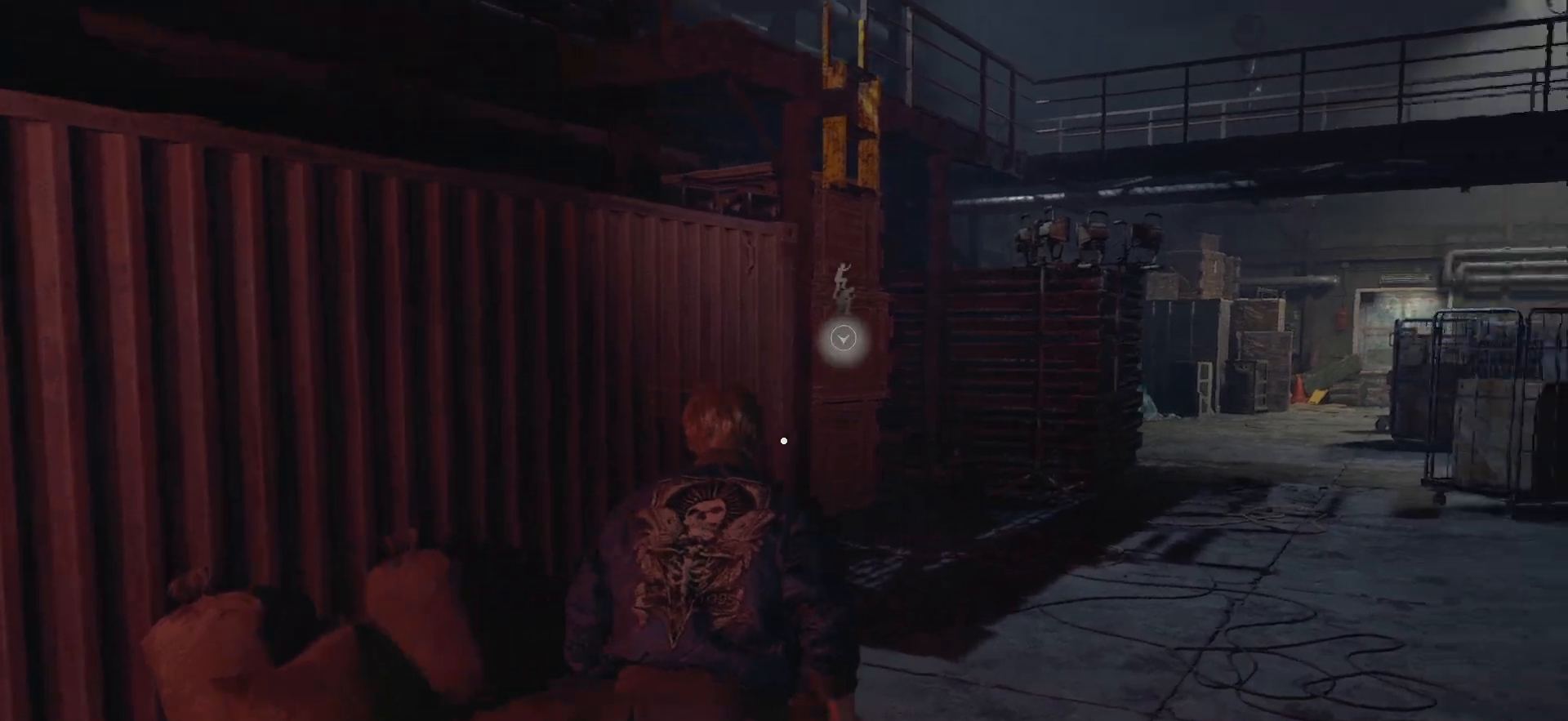
{"buttons": [], "left_stick": "up", "right_stick": "center", "events": [[100, "left_stick", "center"], [200, "right_stick", "center"], [250, "left_stick", "up"]]}
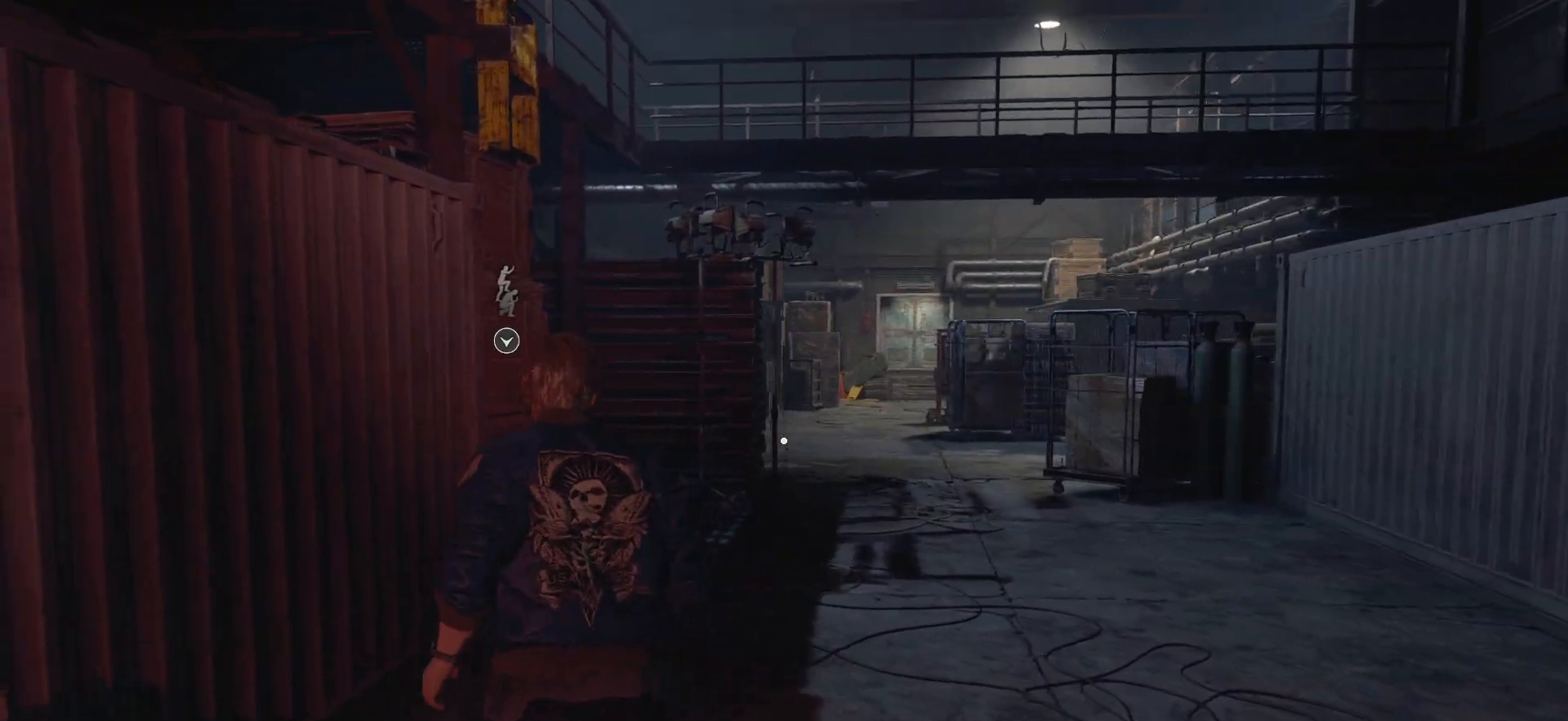
{"buttons": [], "left_stick": "up-right", "right_stick": "center", "events": [[200, "left_stick", "up-right"]]}
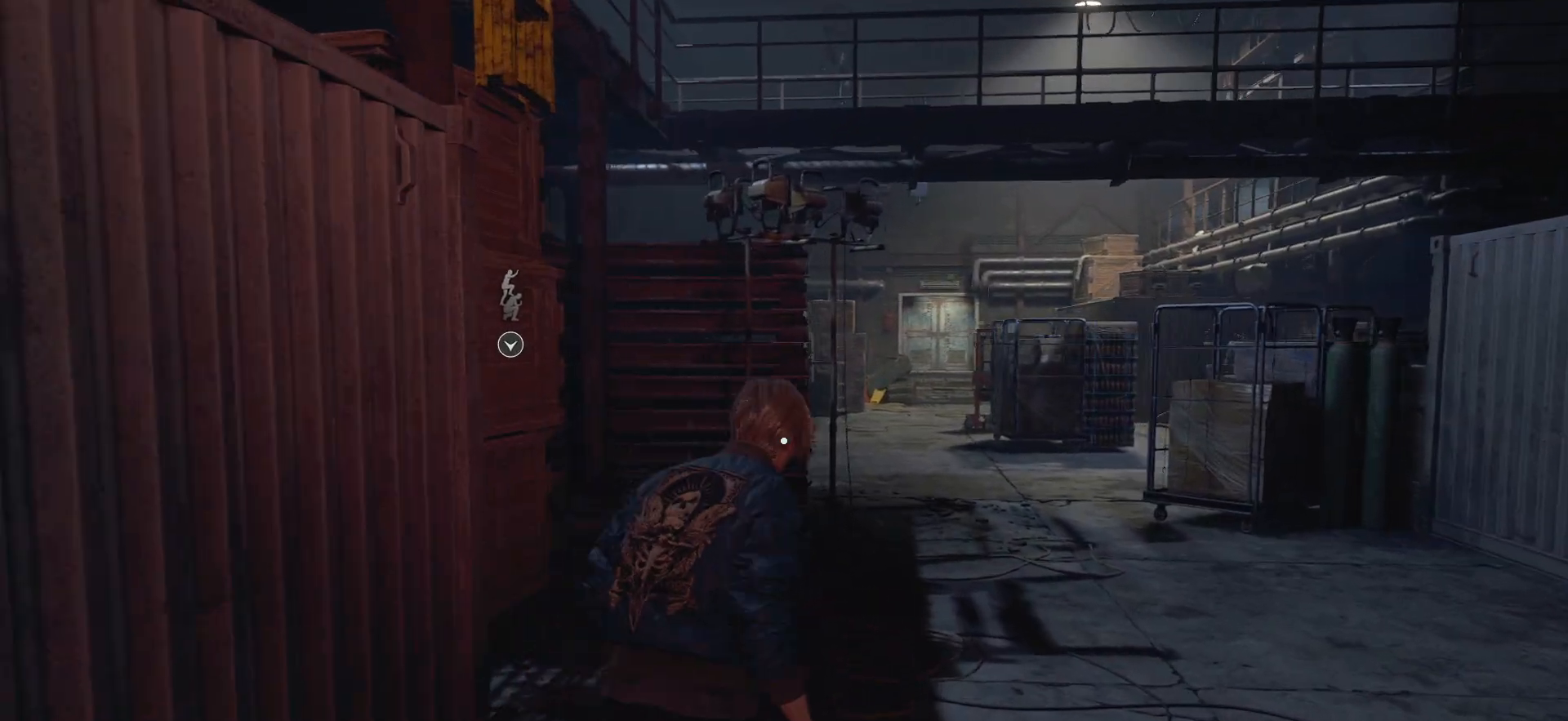
{"buttons": [], "left_stick": "up-right", "right_stick": "center", "events": []}
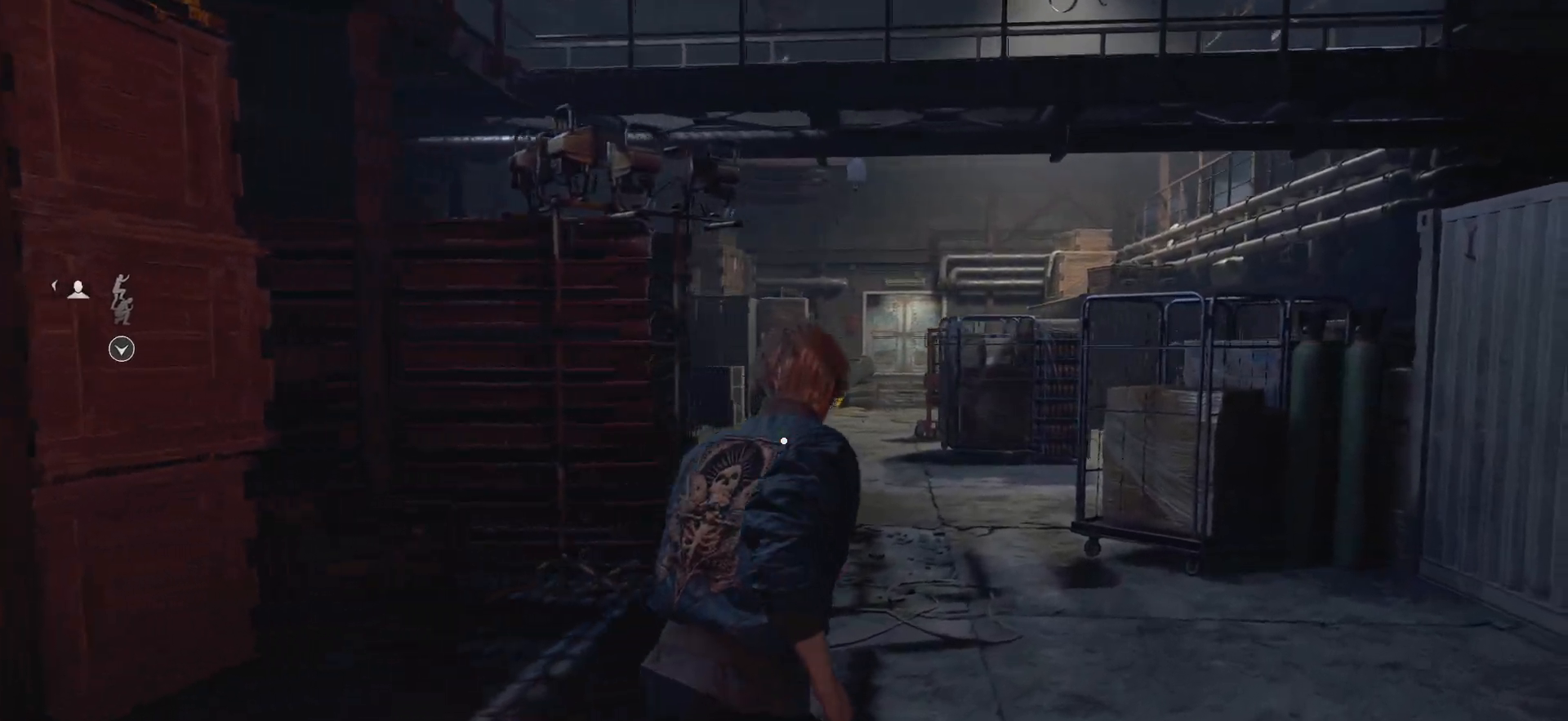
{"buttons": [], "left_stick": "center", "right_stick": "up-left", "events": [[200, "right_stick", "up-left"], [367, "left_stick", "right"], [467, "left_stick", "center"]]}
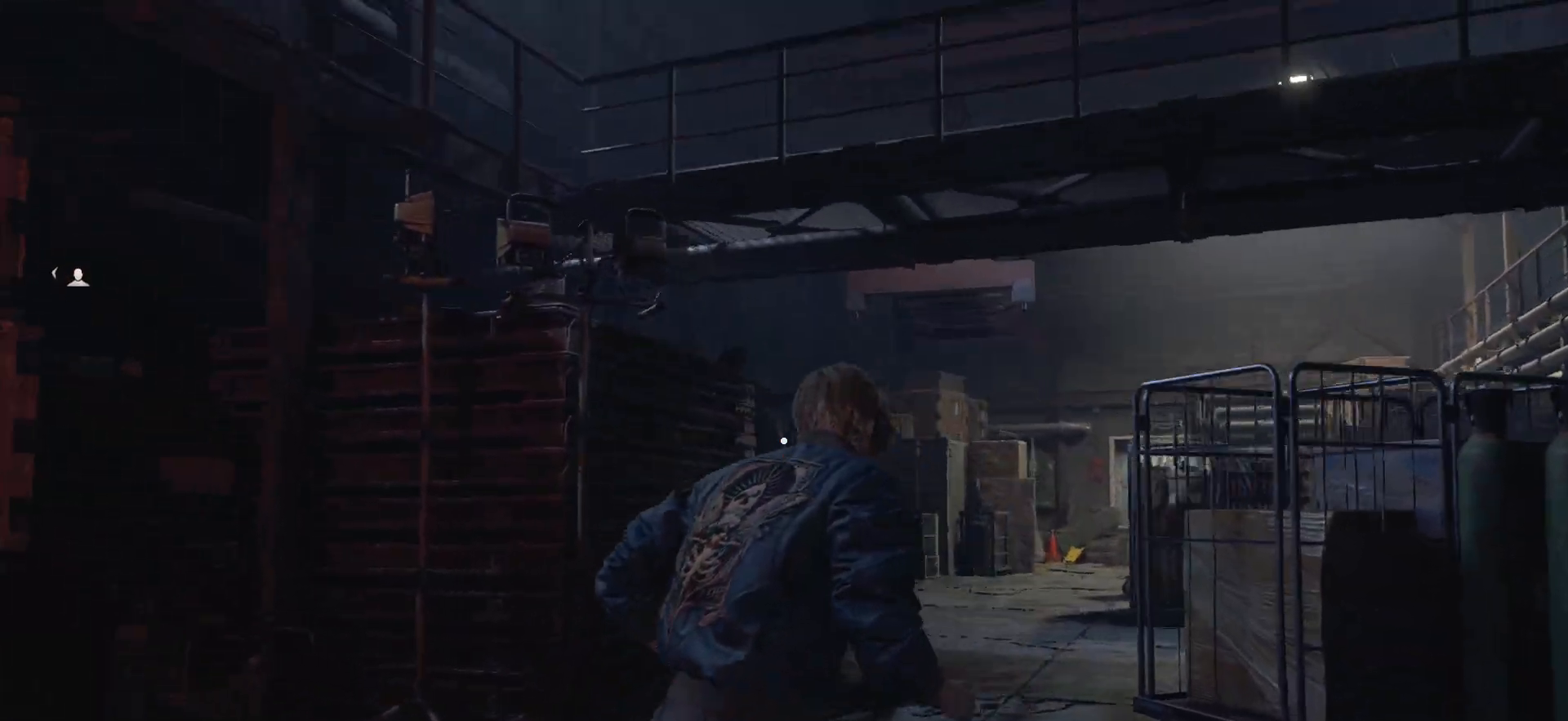
{"buttons": [], "left_stick": "center", "right_stick": "center", "events": [[33, "right_stick", "center"]]}
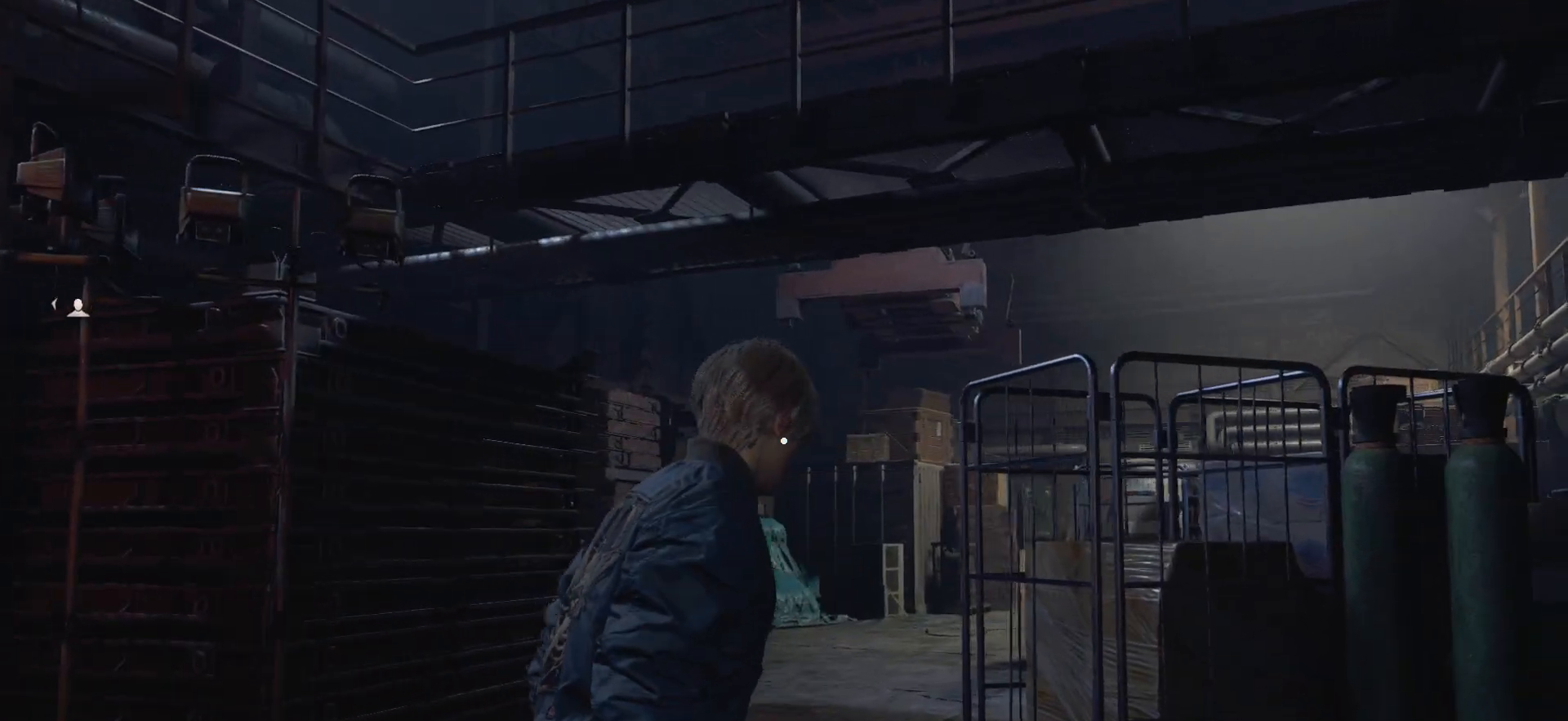
{"buttons": [], "left_stick": "center", "right_stick": "center", "events": [[250, "SELECT", "down"], [417, "SELECT", "up"]]}
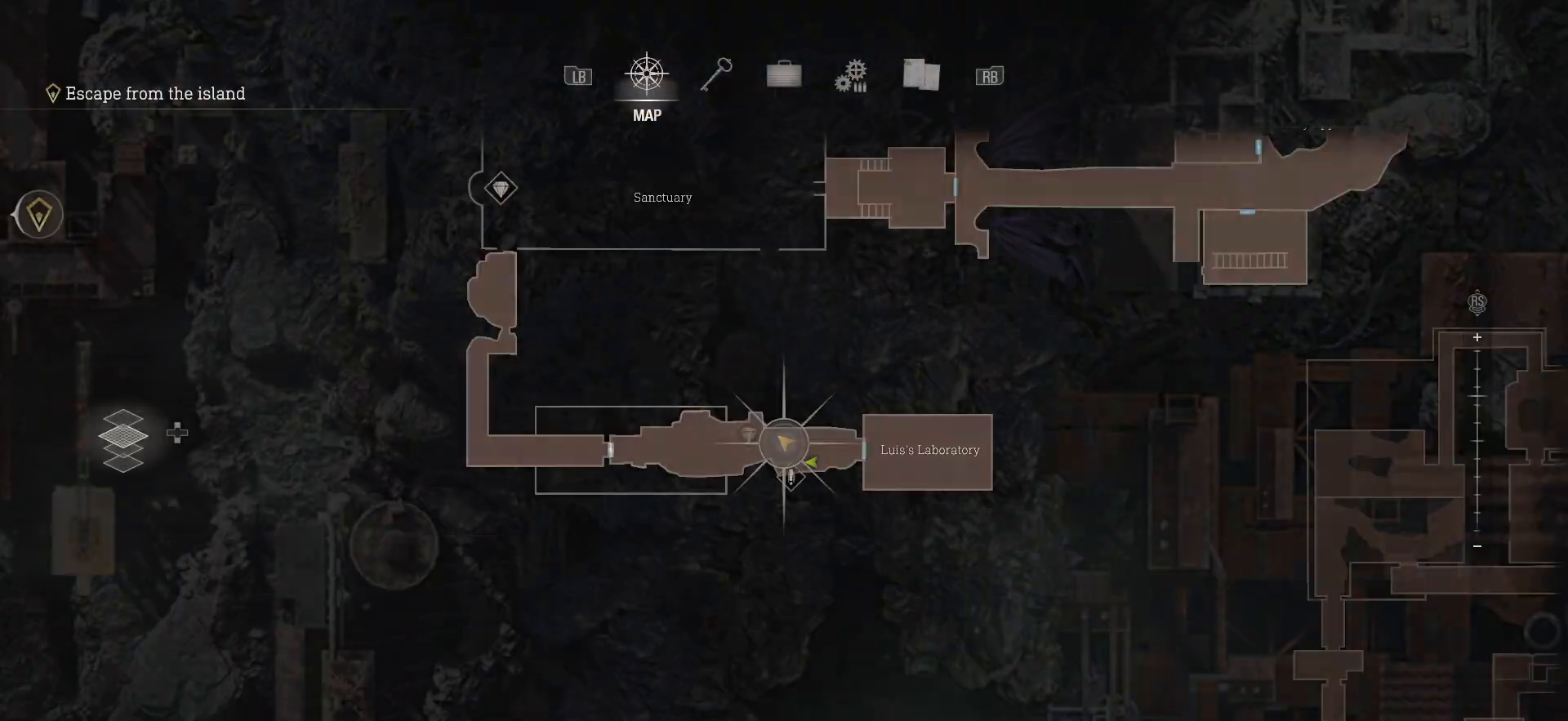
{"buttons": [], "left_stick": "center", "right_stick": "center", "events": [[333, "left_stick", "down-left"], [500, "left_stick", "center"]]}
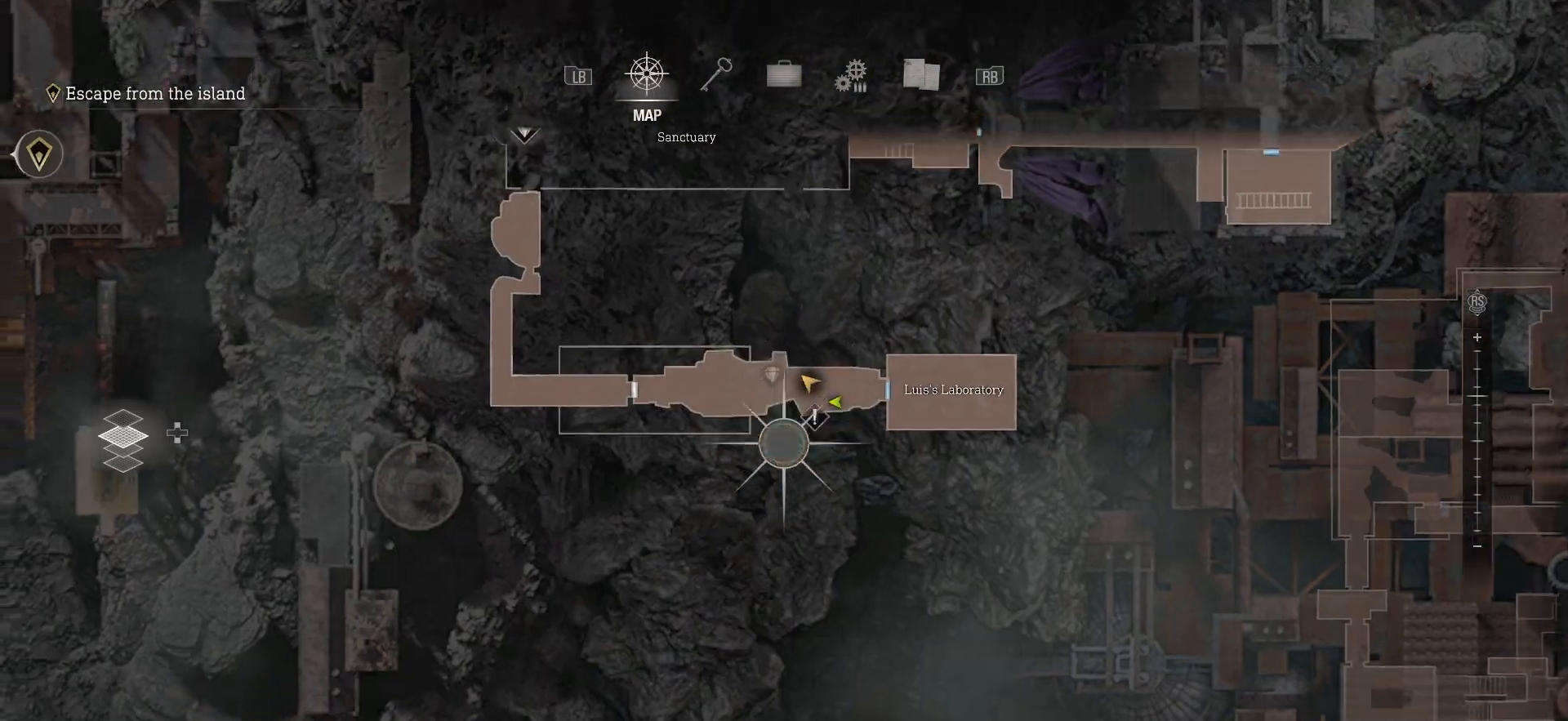
{"buttons": [], "left_stick": "up", "right_stick": "center", "events": [[100, "CIRCLE", "down"], [233, "CIRCLE", "up"], [500, "left_stick", "up"]]}
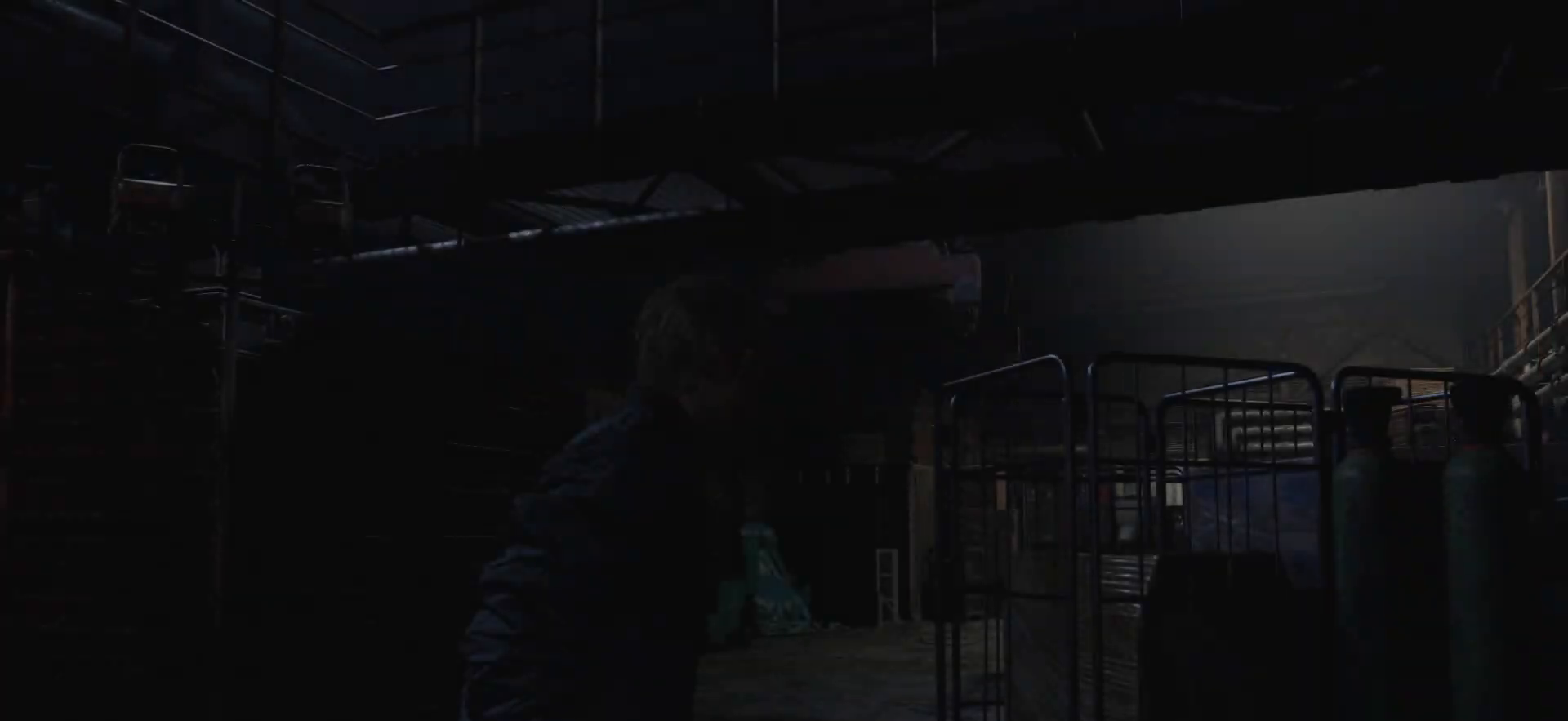
{"buttons": [], "left_stick": "up", "right_stick": "down", "events": [[200, "right_stick", "down"]]}
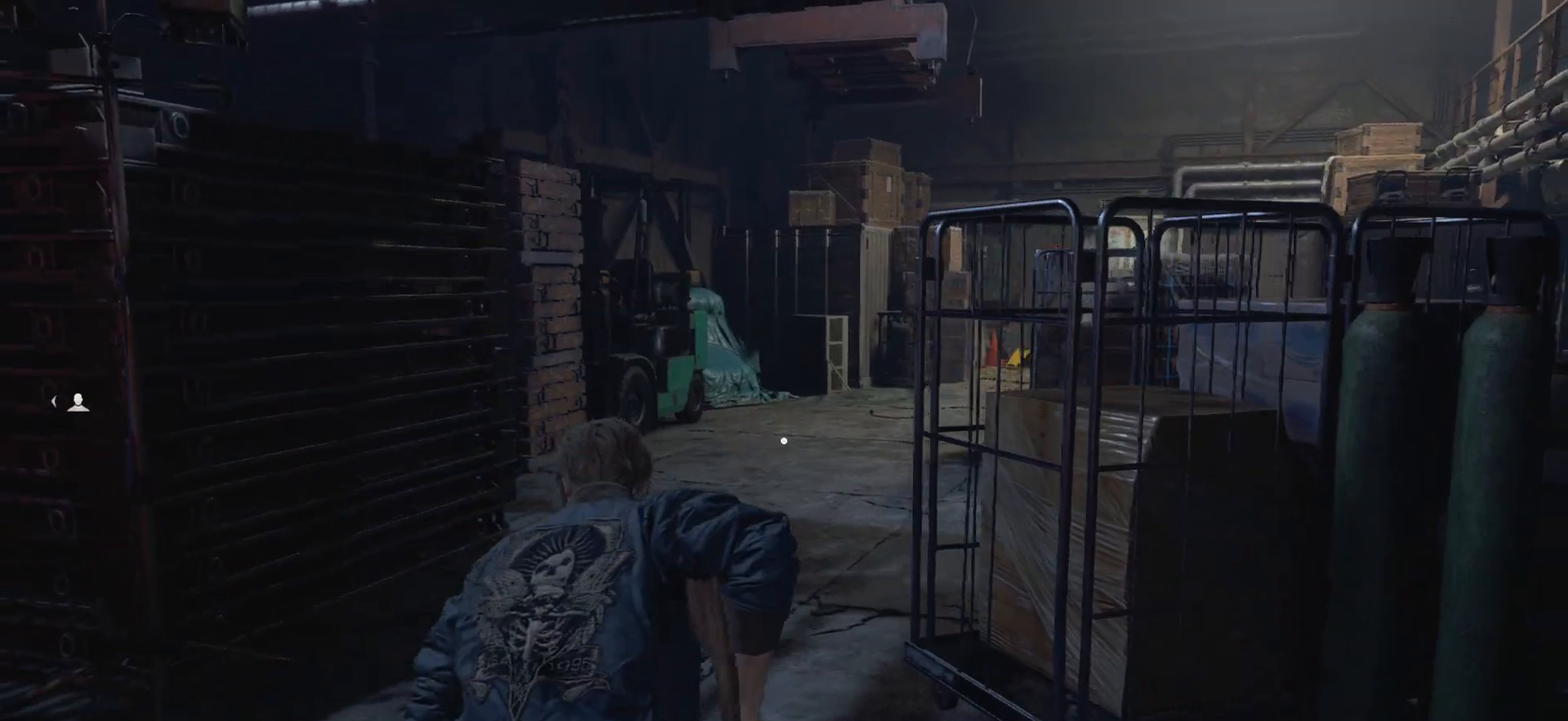
{"buttons": [], "left_stick": "up", "right_stick": "right", "events": [[33, "right_stick", "center"], [217, "right_stick", "right"]]}
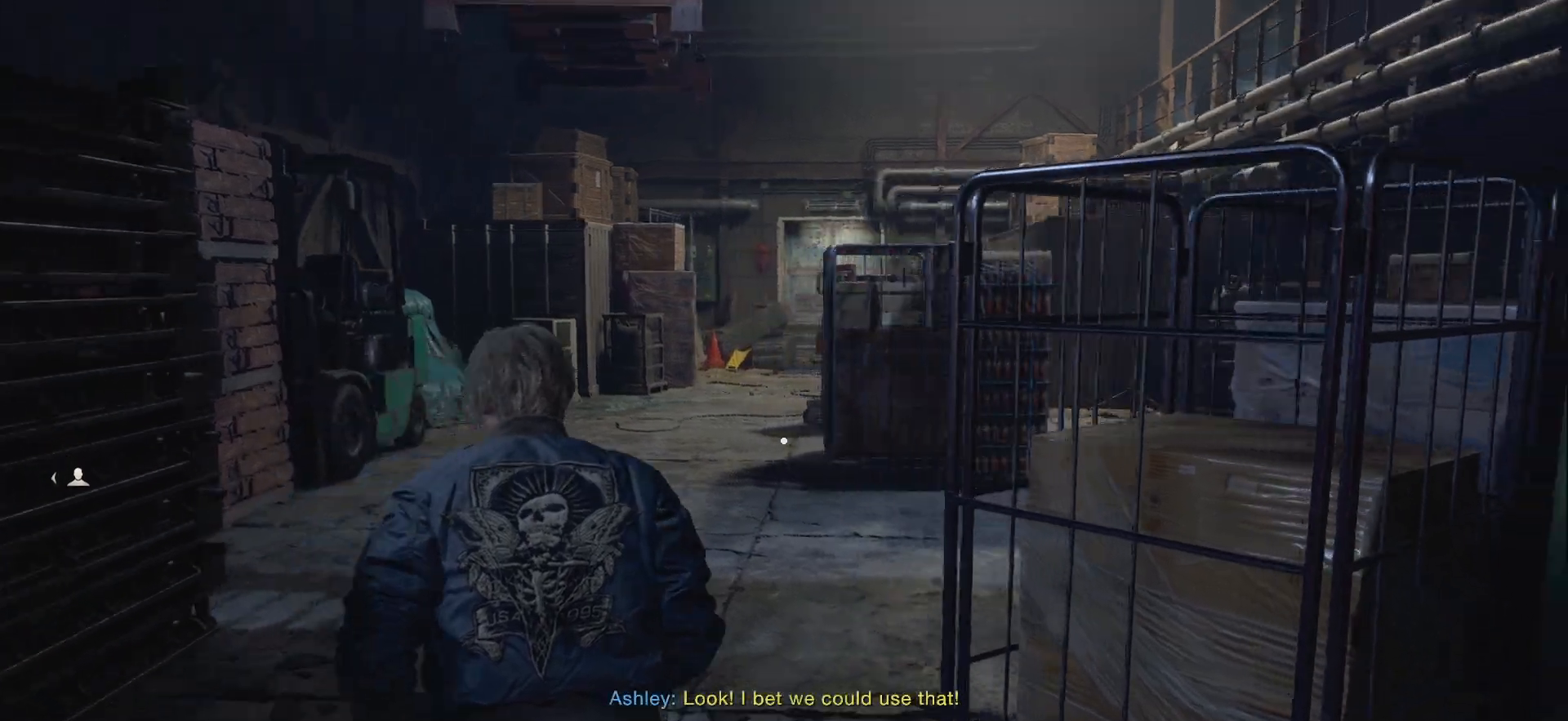
{"buttons": [], "left_stick": "center", "right_stick": "up-right", "events": [[117, "right_stick", "center"], [283, "left_stick", "center"], [433, "right_stick", "up-right"]]}
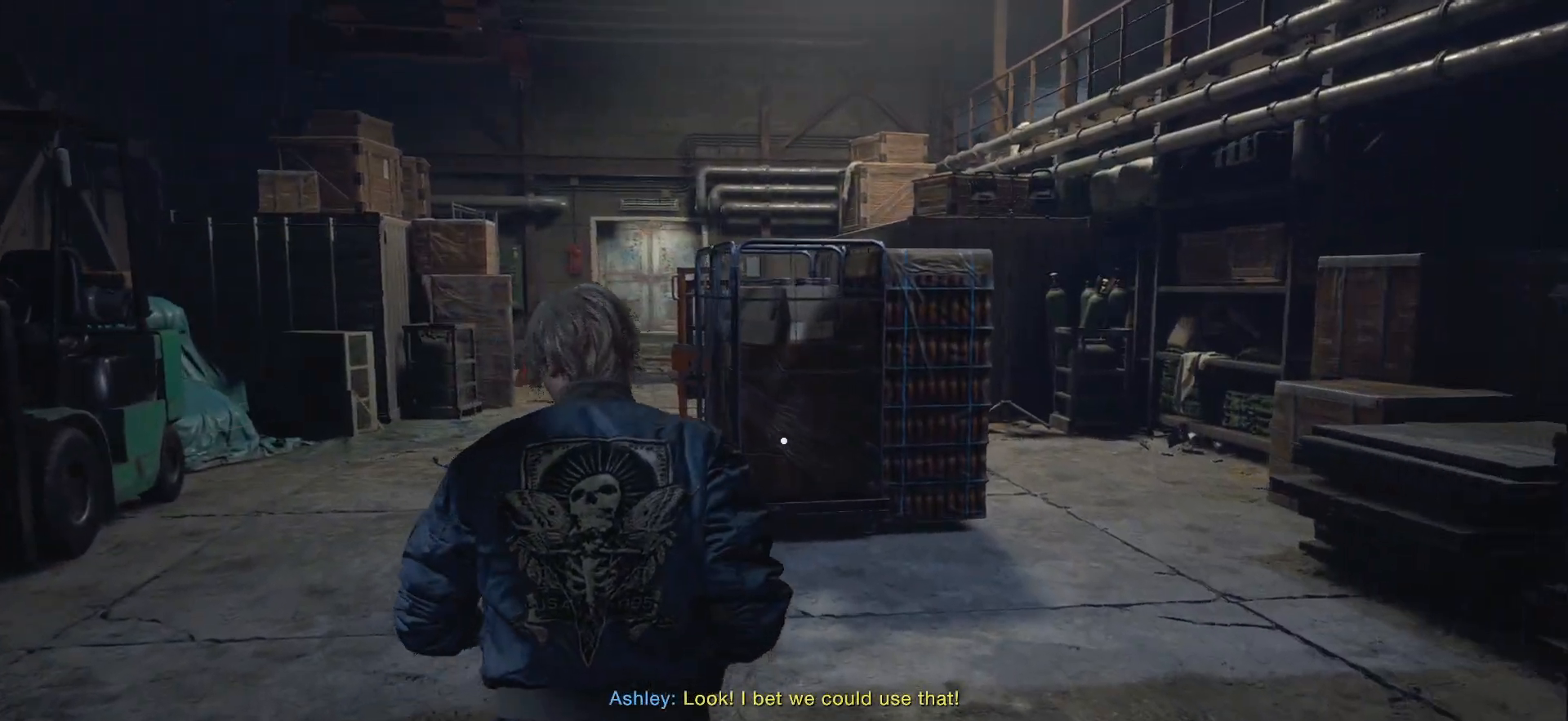
{"buttons": [], "left_stick": "center", "right_stick": "up-right", "events": [[433, "right_stick", "center"], [500, "right_stick", "up-right"]]}
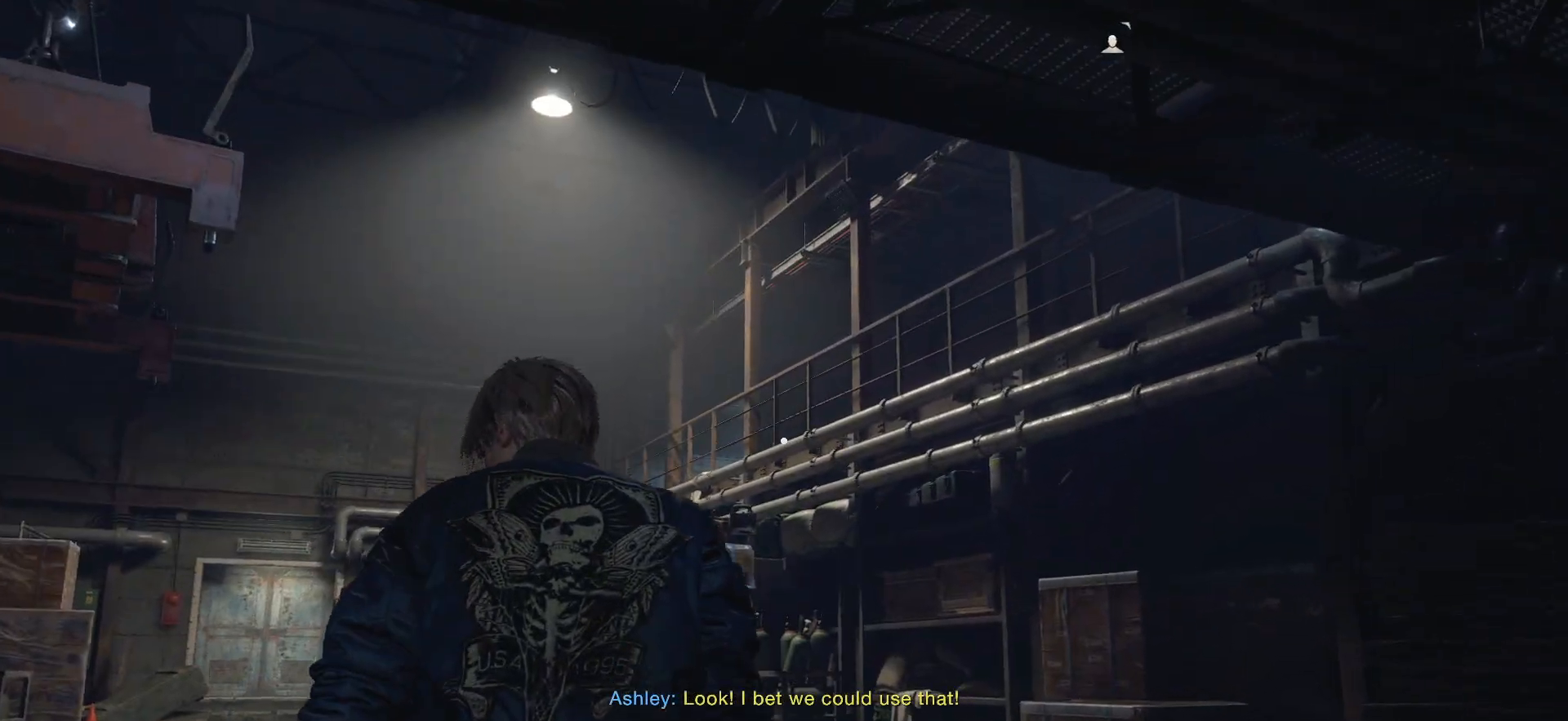
{"buttons": [], "left_stick": "down-left", "right_stick": "center", "events": [[300, "left_stick", "down"], [383, "right_stick", "center"], [417, "left_stick", "down-left"]]}
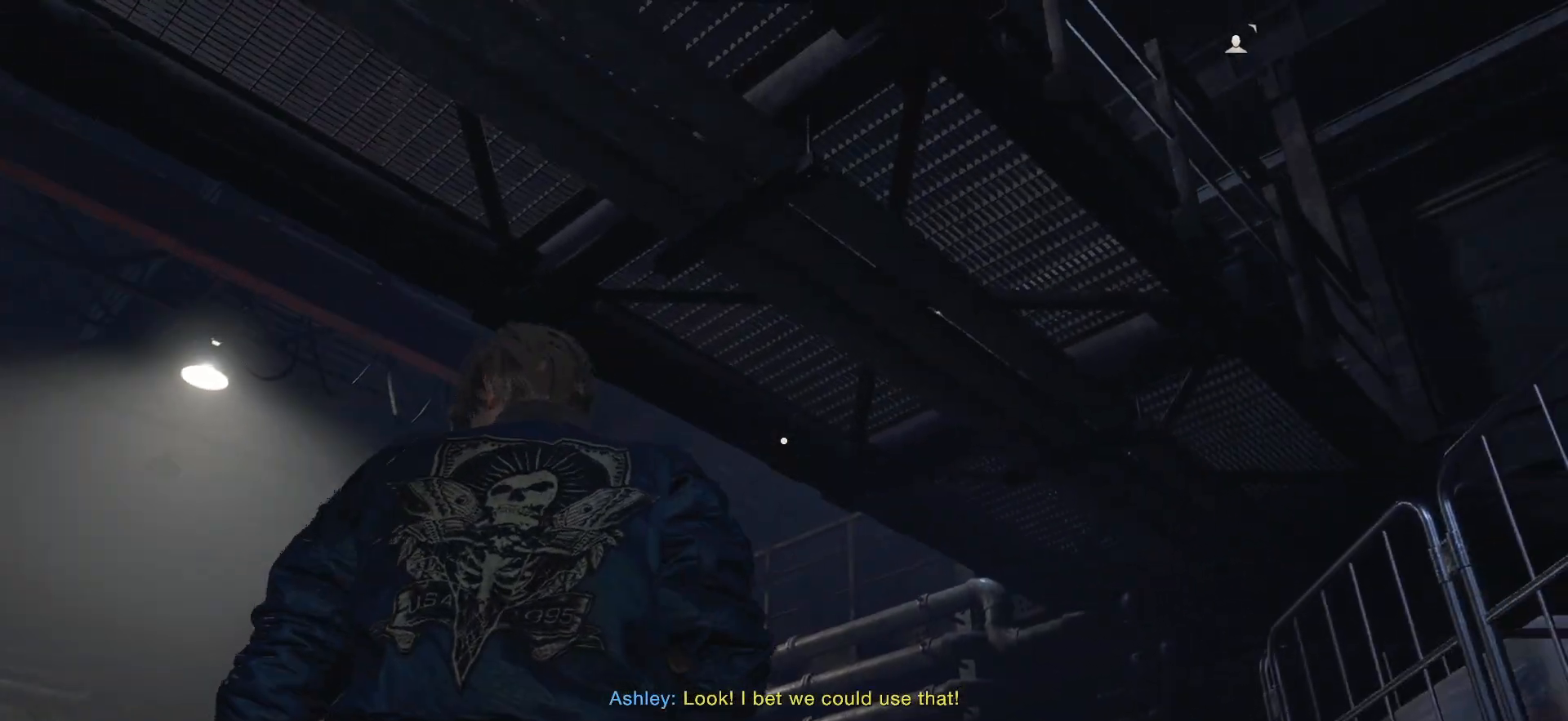
{"buttons": [], "left_stick": "down-left", "right_stick": "down-left", "events": [[350, "right_stick", "down-left"]]}
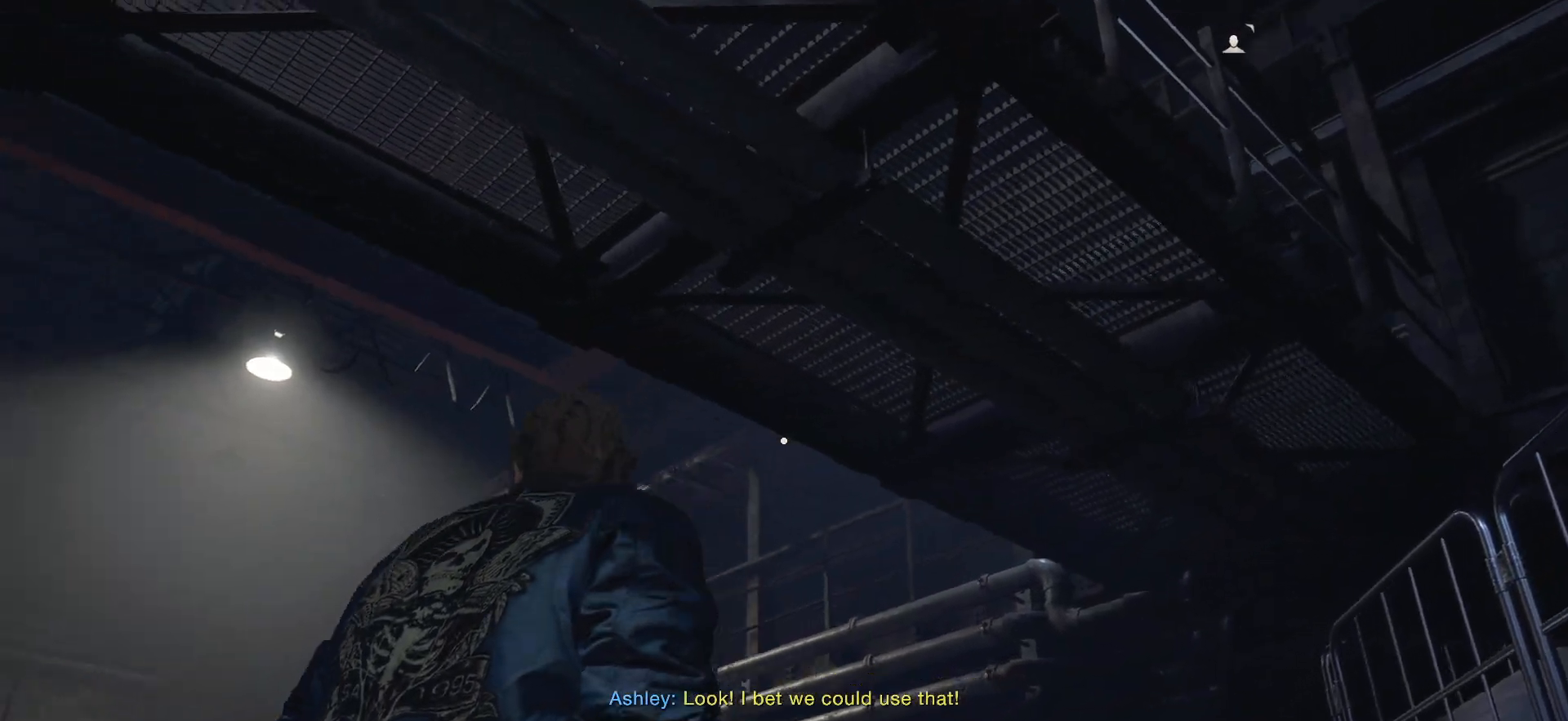
{"buttons": [], "left_stick": "center", "right_stick": "center", "events": [[217, "left_stick", "center"], [350, "right_stick", "up-left"], [417, "right_stick", "center"]]}
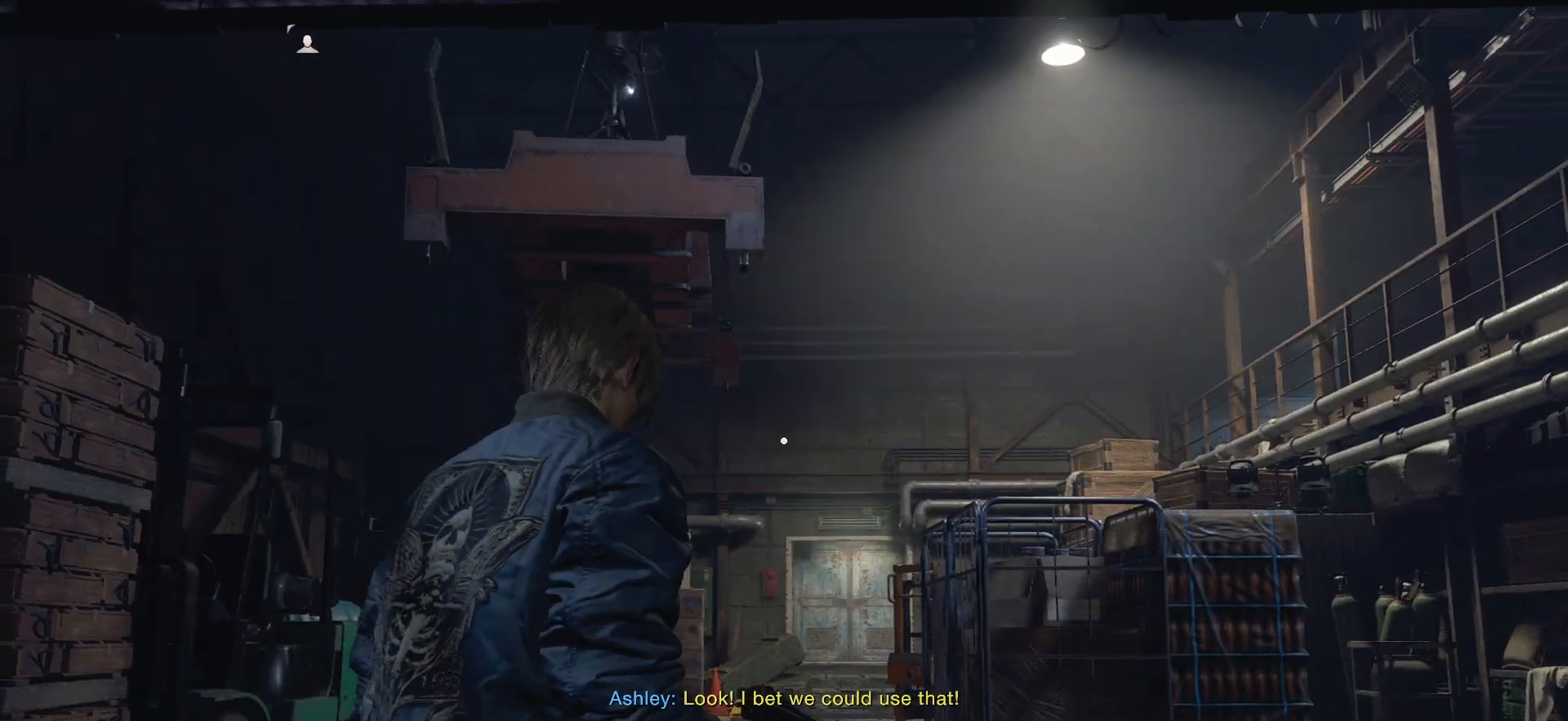
{"buttons": [], "left_stick": "up", "right_stick": "center", "events": [[150, "right_stick", "up"], [217, "right_stick", "up-left"], [417, "left_stick", "up"], [417, "right_stick", "center"]]}
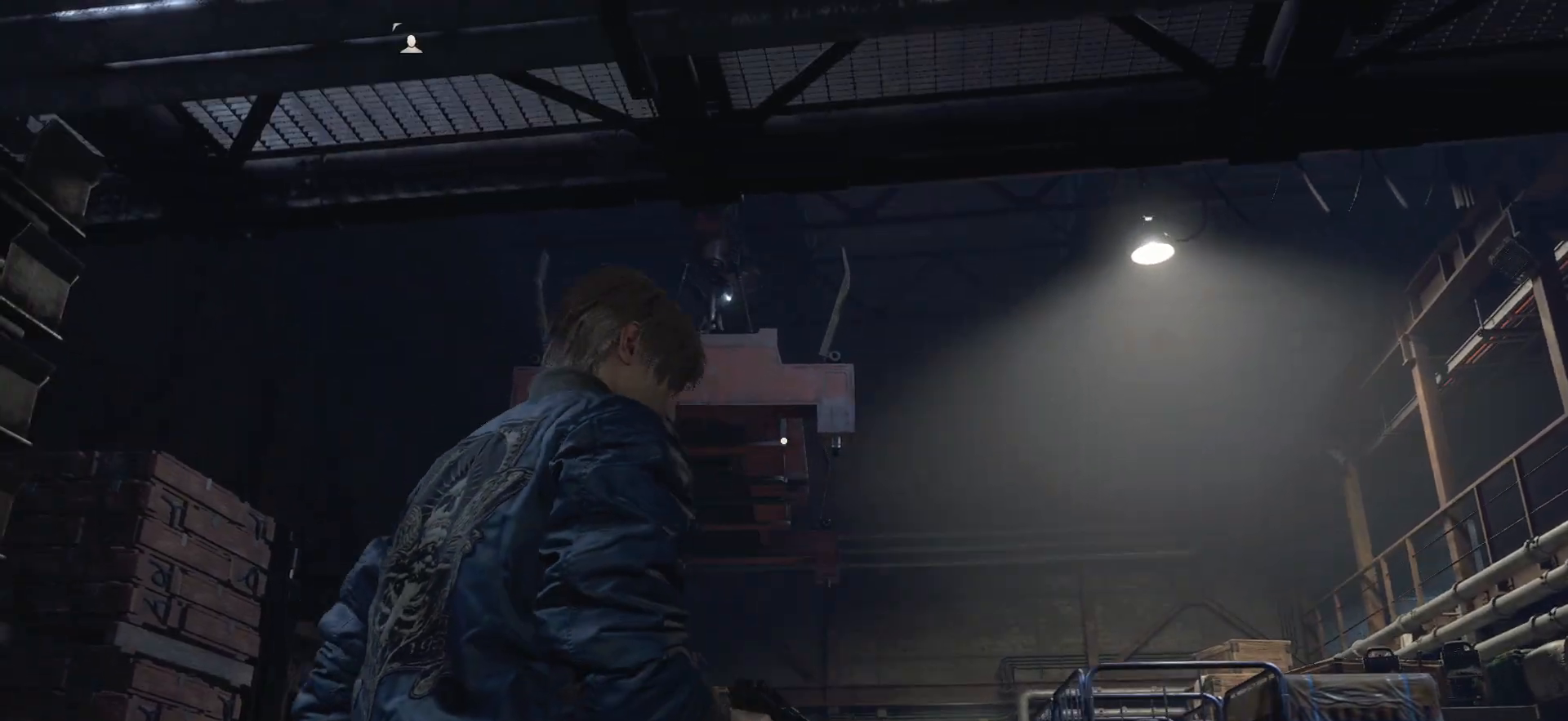
{"buttons": [], "left_stick": "up", "right_stick": "center", "events": []}